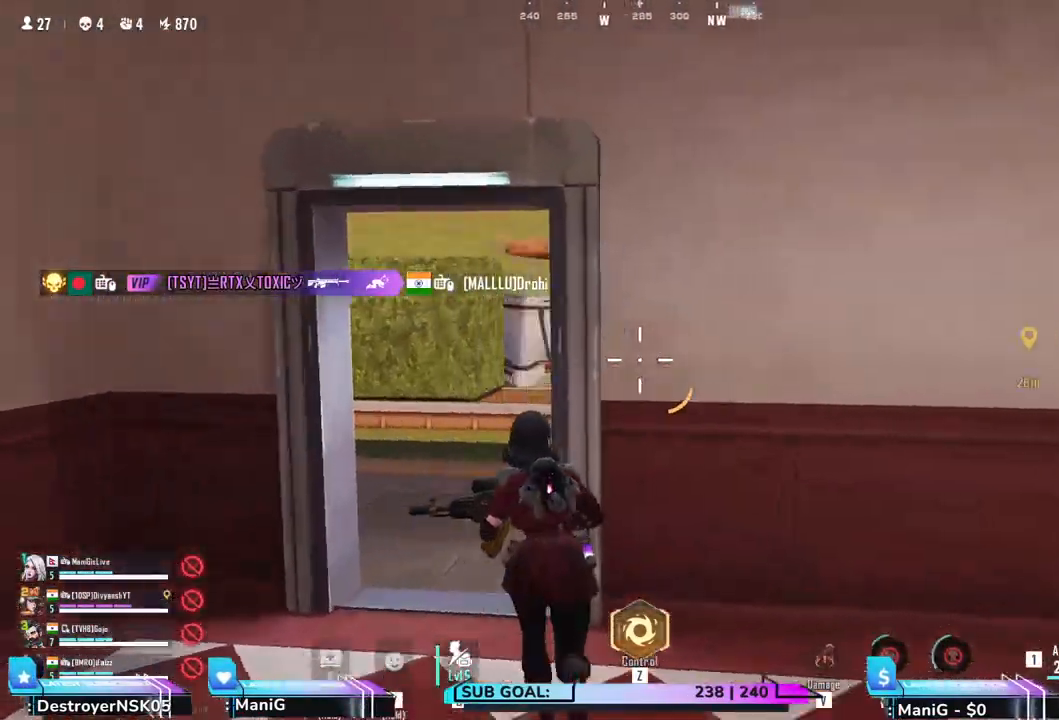
Gameplay with keyboard and mouse; each line is a JSON object with the keys and mouse buttons held at the frame after it. "events" lists presses ("down") and releases ("up") of "1", "2", "3", "4", "5", "a", "alt", "b", "c", "ctrl", "d", "e", "f", "g", "q", "r", "s", "shift", "space", "t", "tab", "v", "w", "x", "z", "mouse_left", "mouse_wheel", "mouse_right" and "mouse_mb5" between this image and that frame as [ms after this image, input, new state], when the widget could be followed in between. "mouse_left", "mouse_wheel", "mouse_right", "mouse_mb5" = the "left", "wheel", "right", "mb5" buttons of the "mouse" list. No other keys are recorded. "wheel" means that the mouse wheel is clicked or scrolled. Not read: mouse_mb4 mouse_move.
{"keys": ["shift", "w"], "mouse": [], "events": [[167, "a", "up"]]}
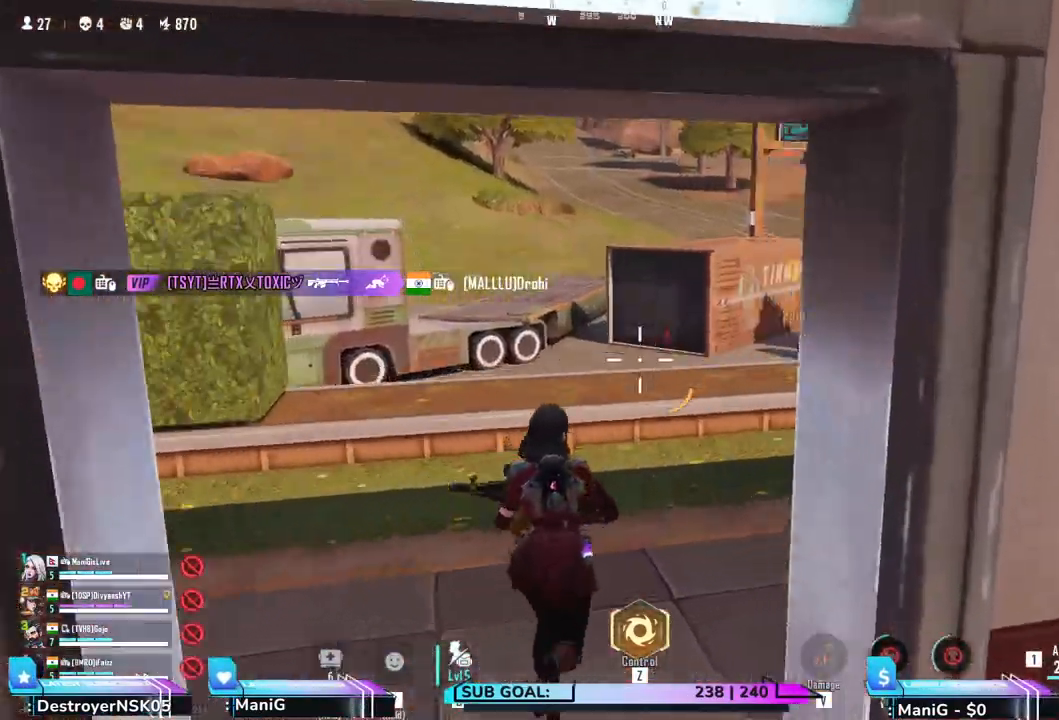
{"keys": ["shift", "space", "w"], "mouse": [], "events": [[100, "mouse_mb5", "down"], [317, "mouse_mb5", "up"], [433, "space", "down"]]}
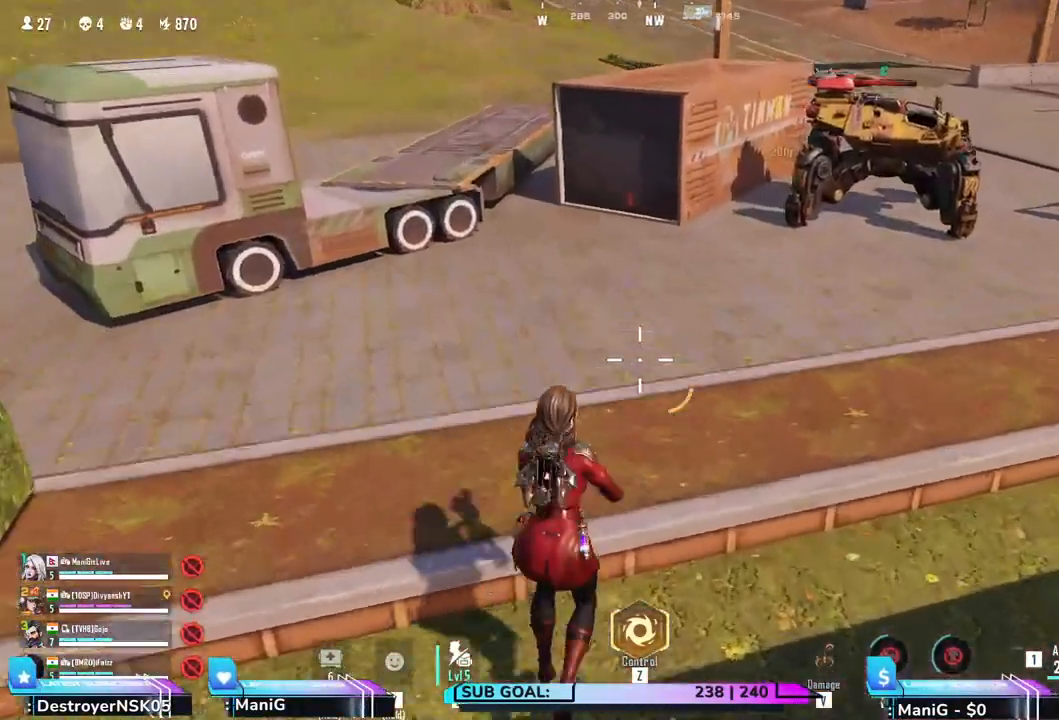
{"keys": [], "mouse": [], "events": [[167, "space", "up"], [283, "shift", "up"], [367, "w", "up"]]}
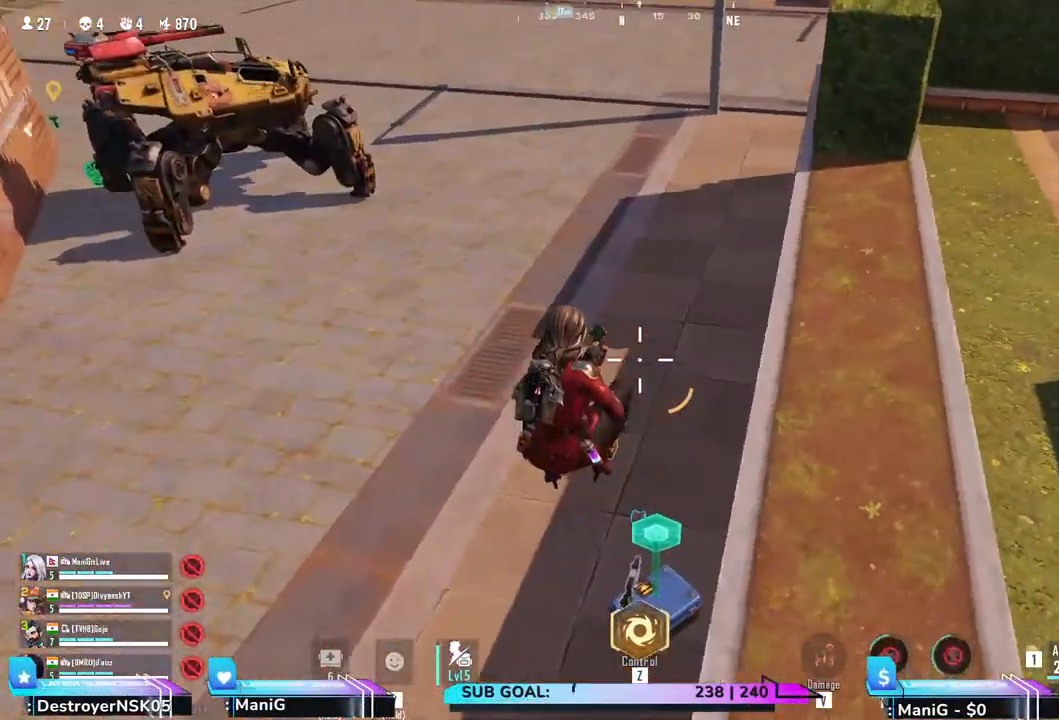
{"keys": ["d", "shift", "w"], "mouse": [], "events": [[217, "d", "down"], [233, "w", "down"], [483, "shift", "down"]]}
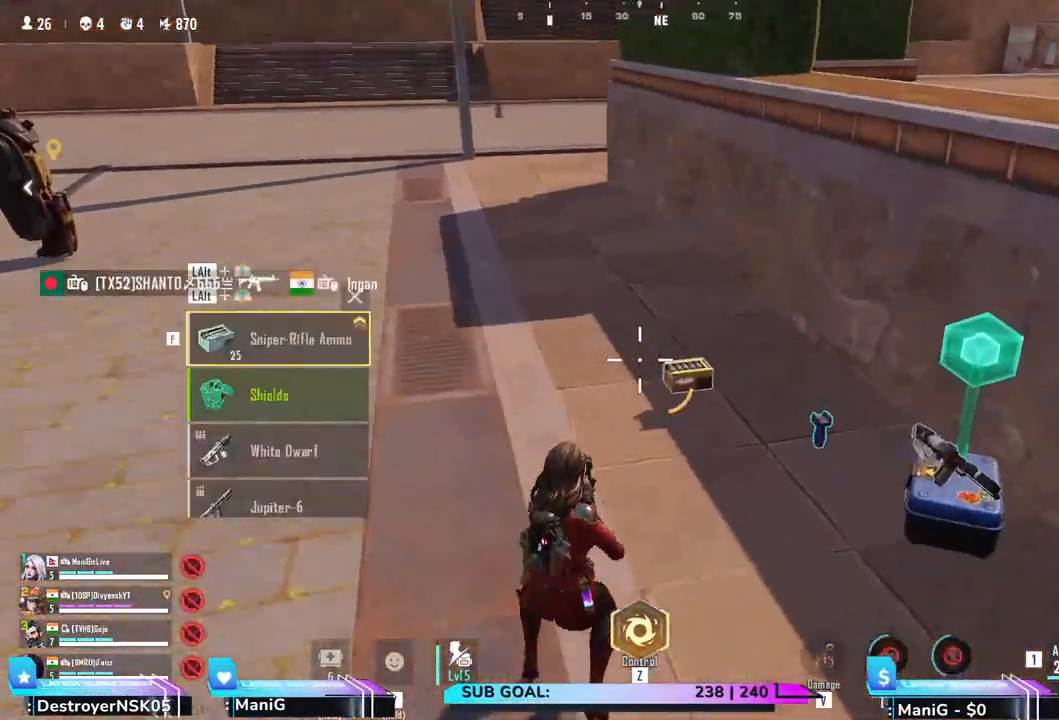
{"keys": ["a", "shift", "w"], "mouse": [], "events": [[417, "d", "up"], [450, "a", "down"]]}
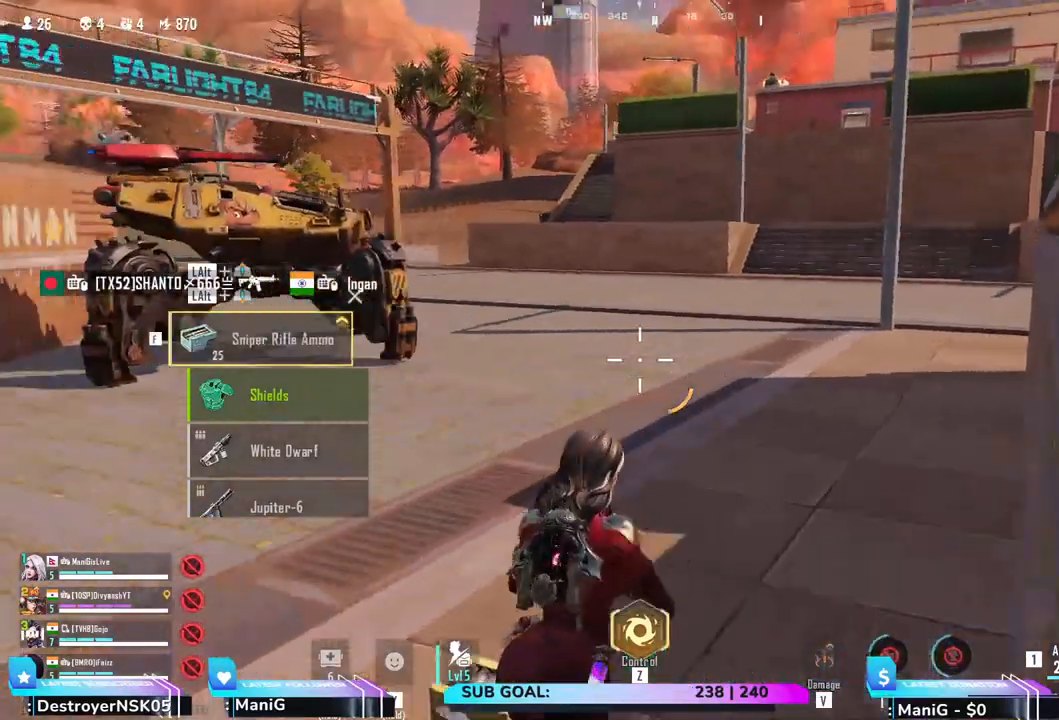
{"keys": ["shift", "w"], "mouse": [], "events": [[483, "a", "up"]]}
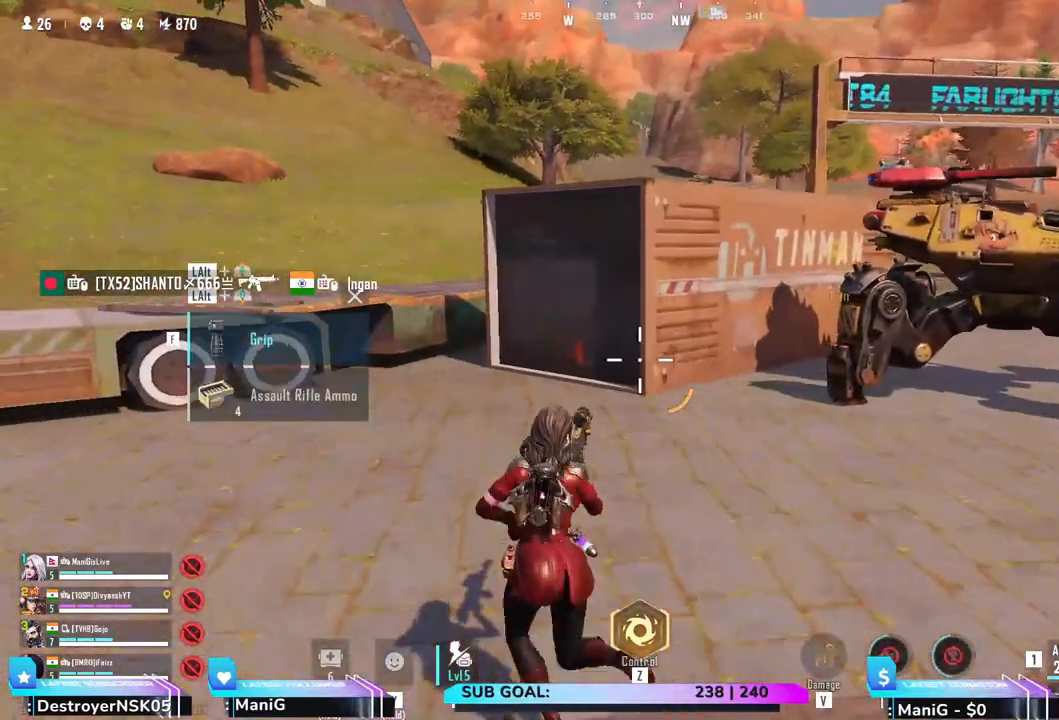
{"keys": ["a", "shift", "w"], "mouse": [], "events": [[217, "a", "down"]]}
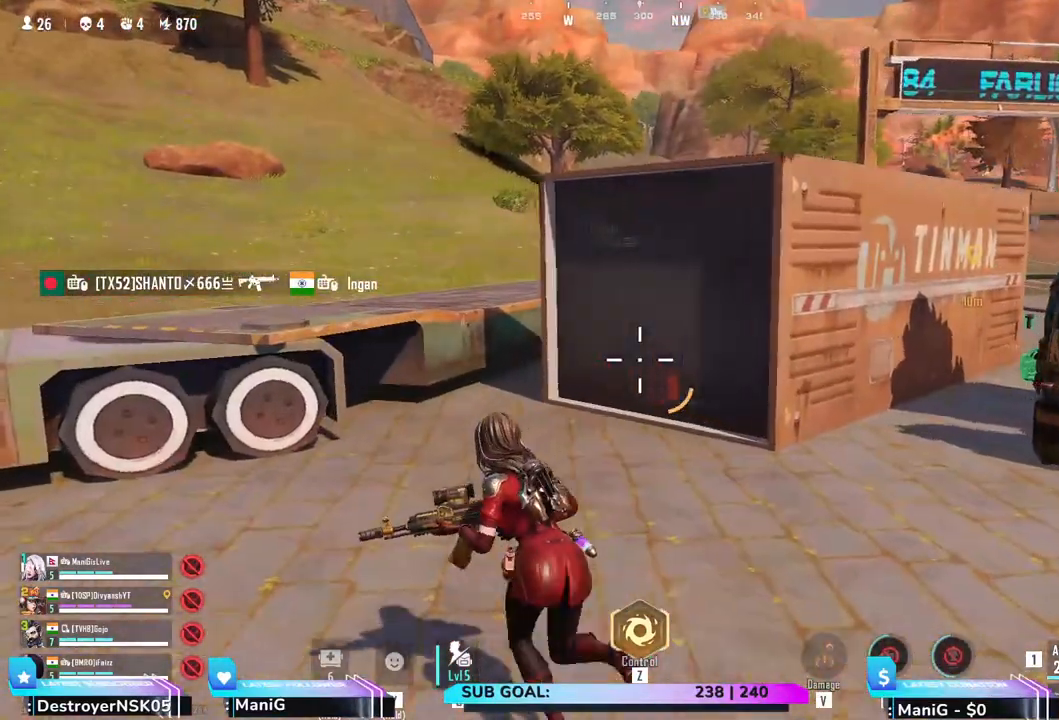
{"keys": ["a", "shift", "w"], "mouse": [], "events": []}
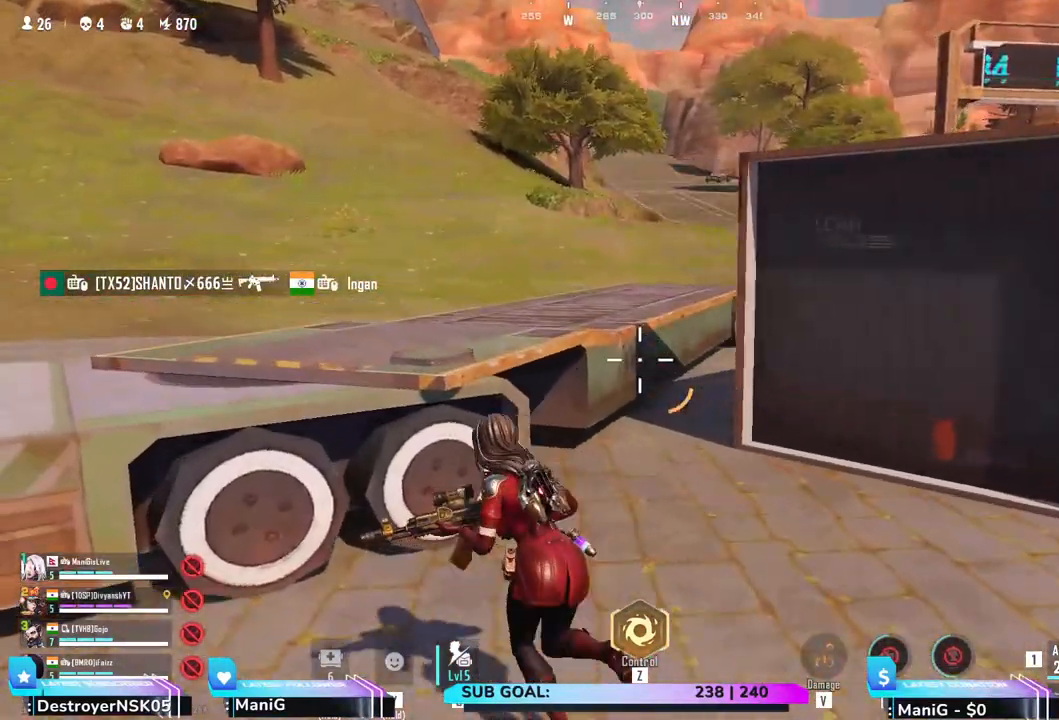
{"keys": ["shift", "space", "w"], "mouse": [], "events": [[100, "space", "down"], [267, "a", "up"]]}
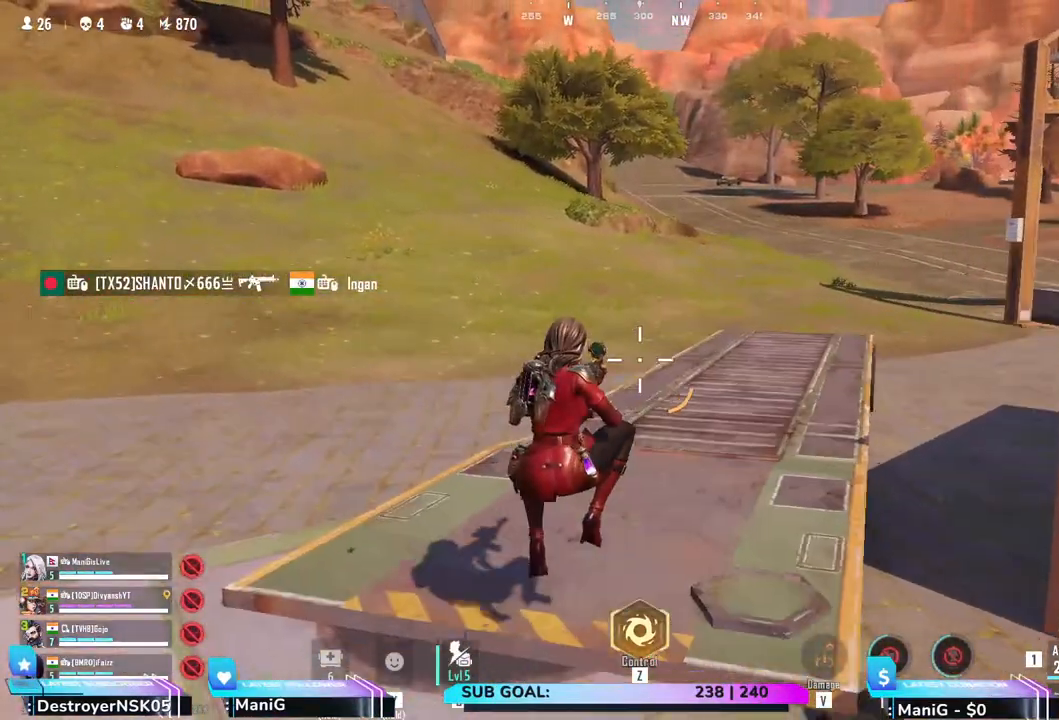
{"keys": ["shift", "w"], "mouse": [], "events": [[333, "space", "up"]]}
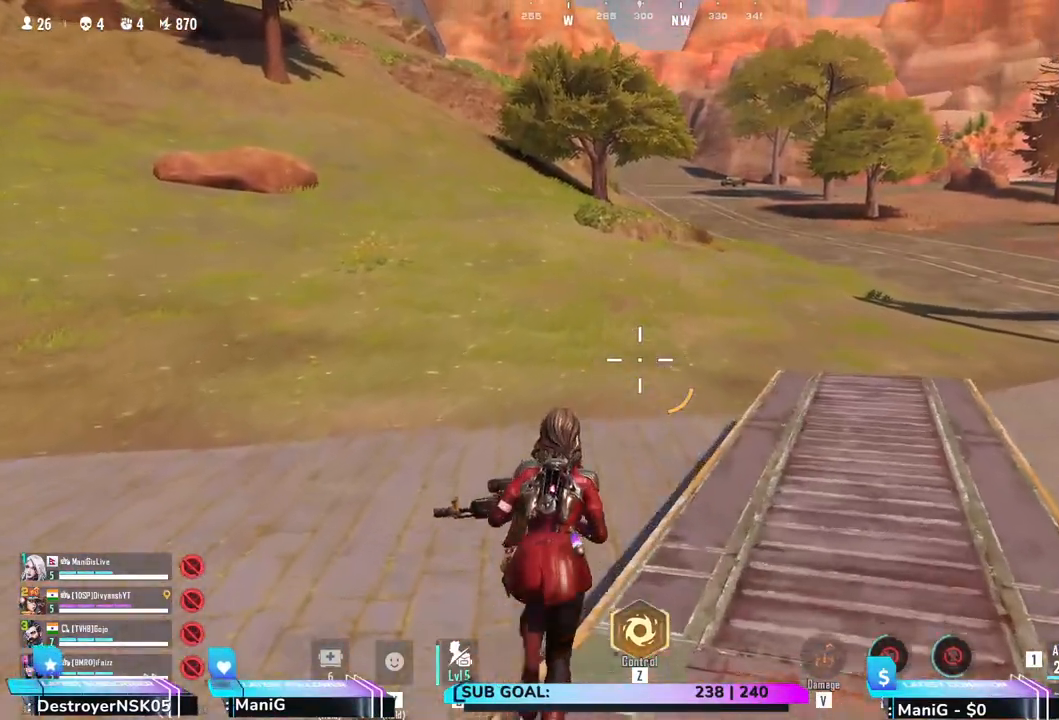
{"keys": ["a", "shift", "w"], "mouse": [], "events": [[183, "a", "down"]]}
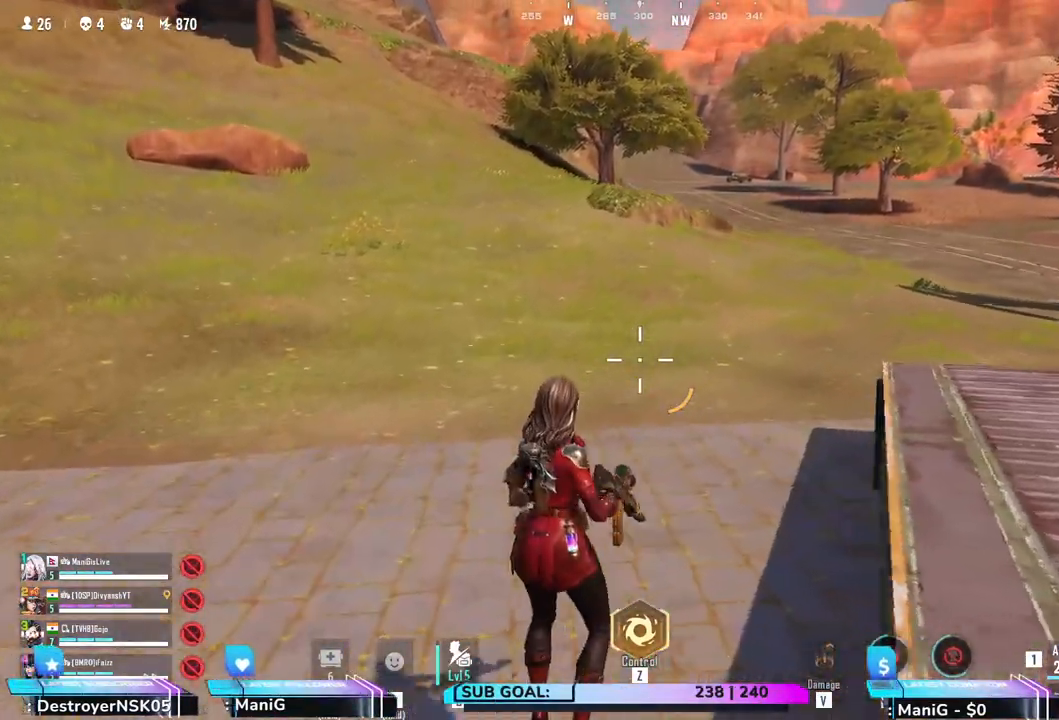
{"keys": ["a", "shift", "w"], "mouse": [], "events": []}
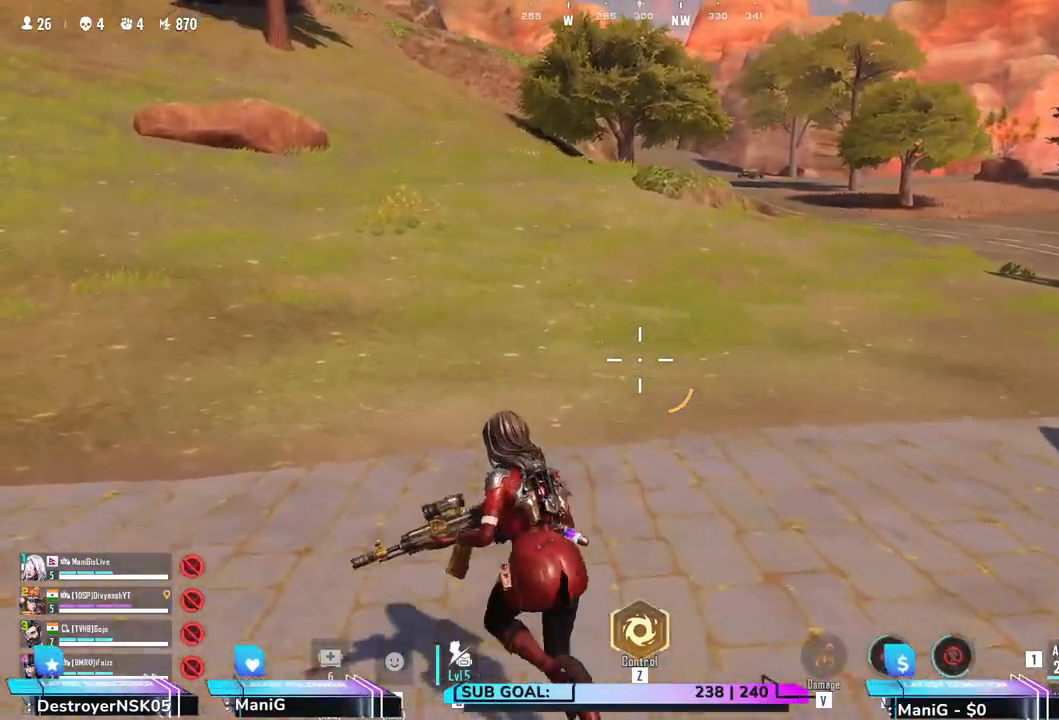
{"keys": ["a", "shift", "w"], "mouse": [], "events": []}
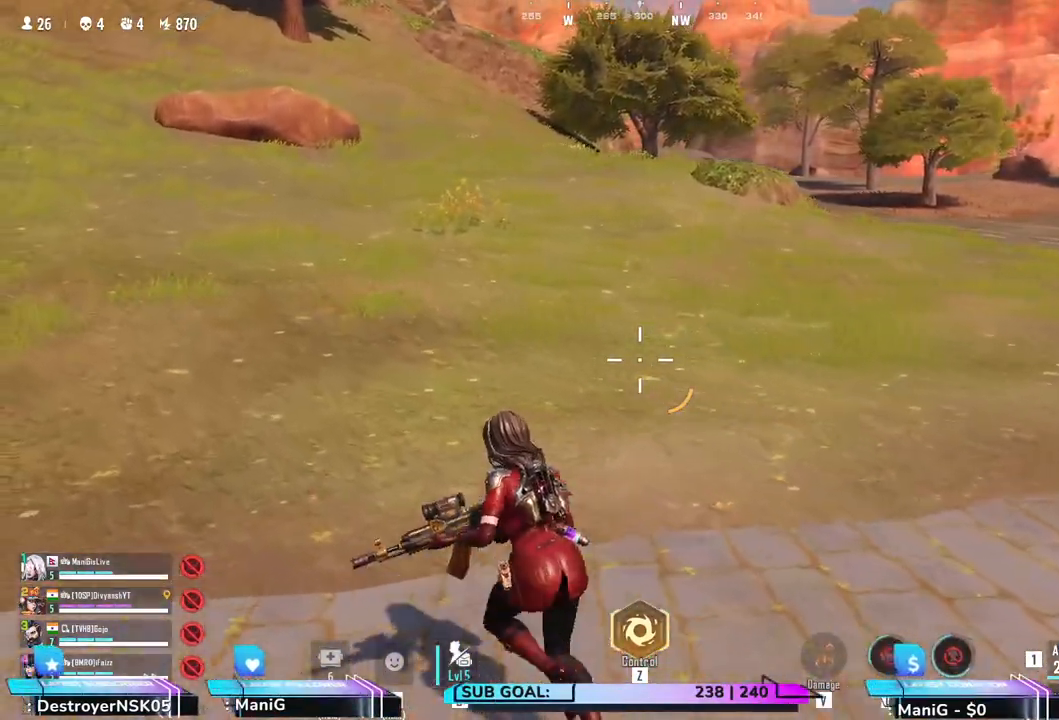
{"keys": ["shift", "w"], "mouse": [], "events": [[83, "a", "up"]]}
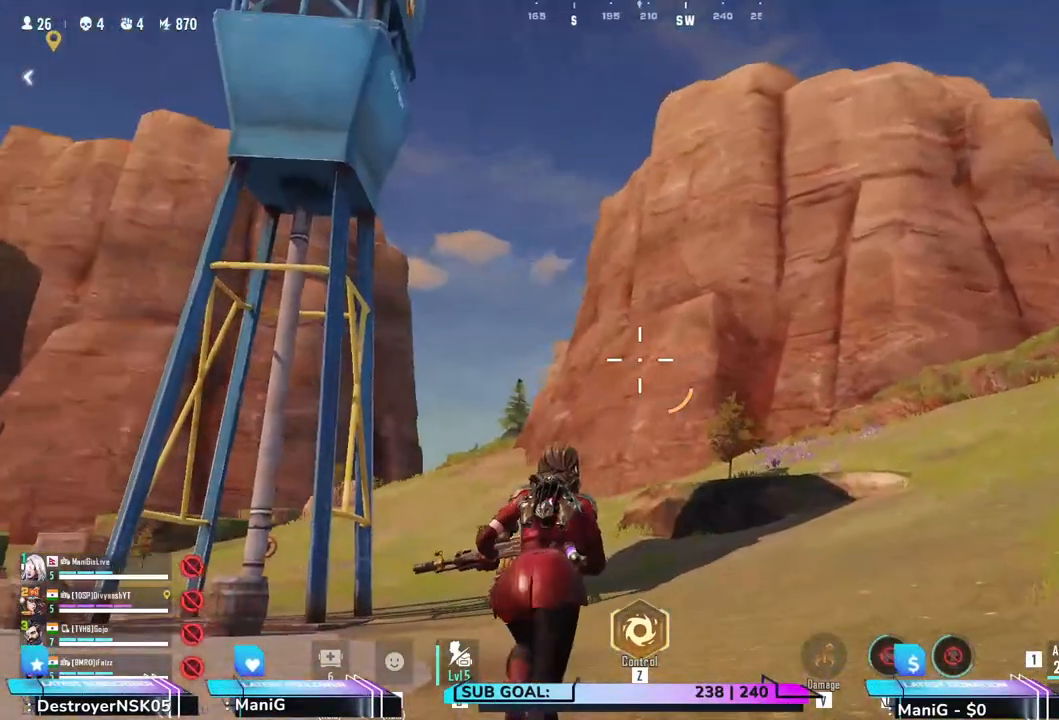
{"keys": ["shift", "w"], "mouse": [], "events": []}
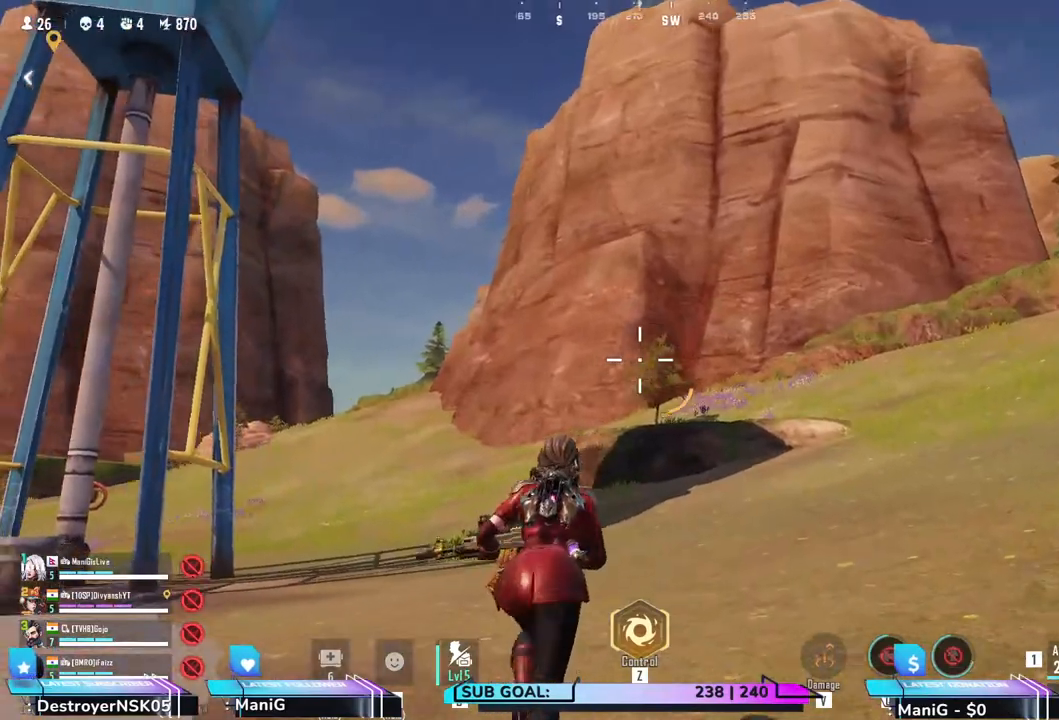
{"keys": ["shift", "w"], "mouse": [], "events": [[50, "d", "down"], [333, "d", "up"]]}
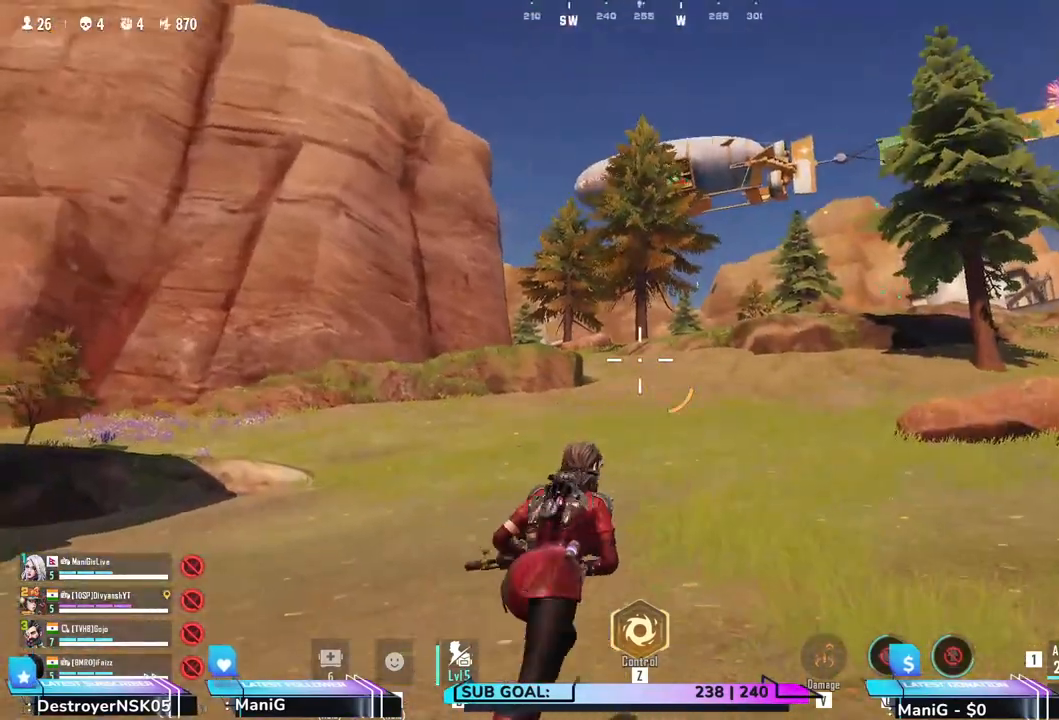
{"keys": ["shift", "w"], "mouse": [], "events": []}
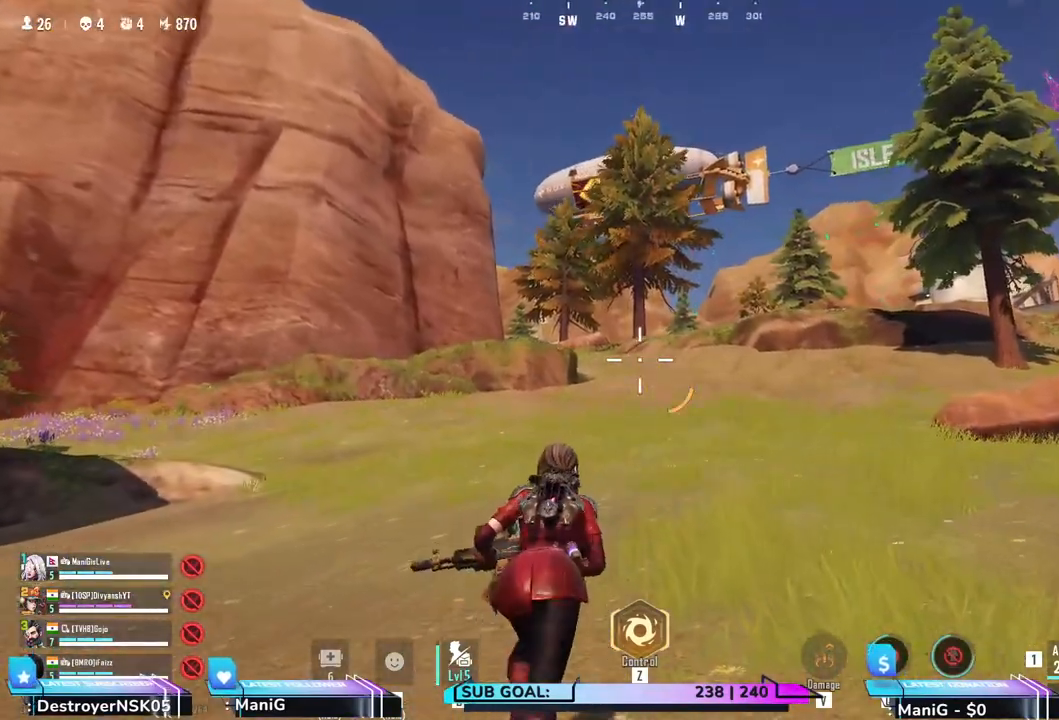
{"keys": ["shift", "w"], "mouse": [], "events": []}
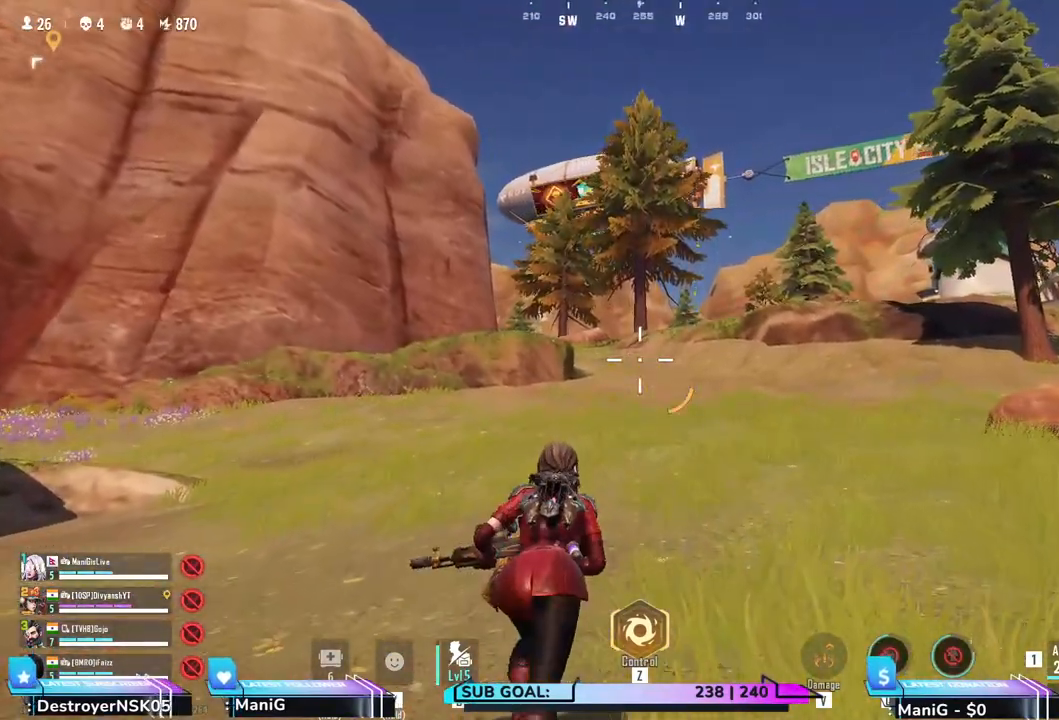
{"keys": ["d", "shift", "w"], "mouse": [], "events": [[367, "d", "down"]]}
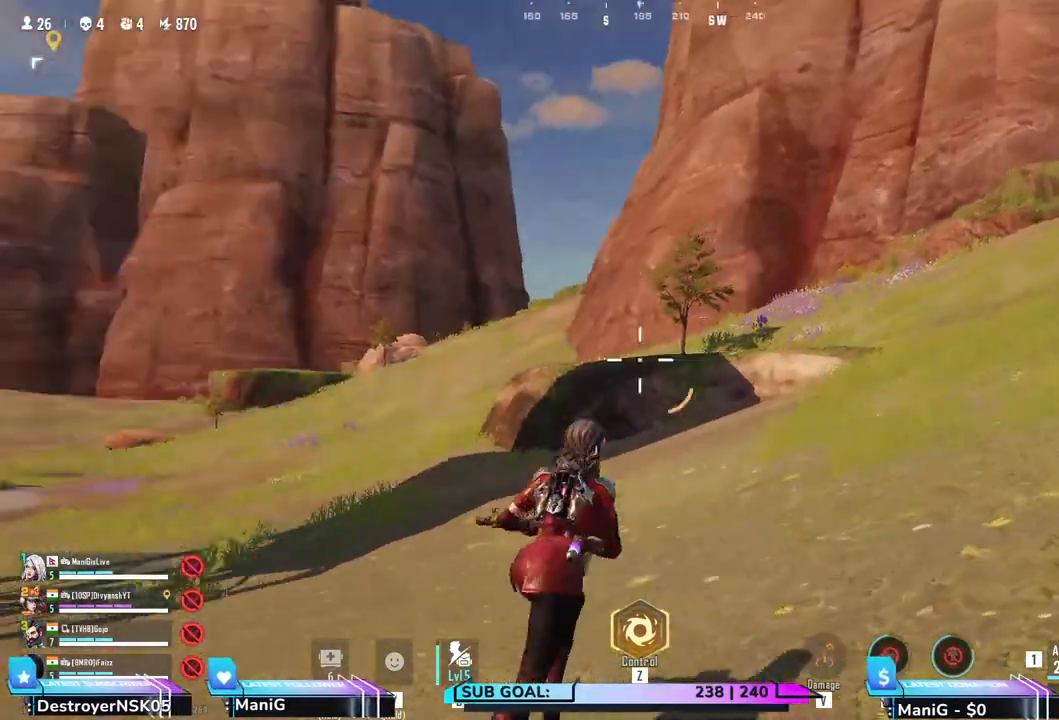
{"keys": ["d", "s"], "mouse": [], "events": [[33, "shift", "up"], [100, "w", "up"], [333, "s", "down"]]}
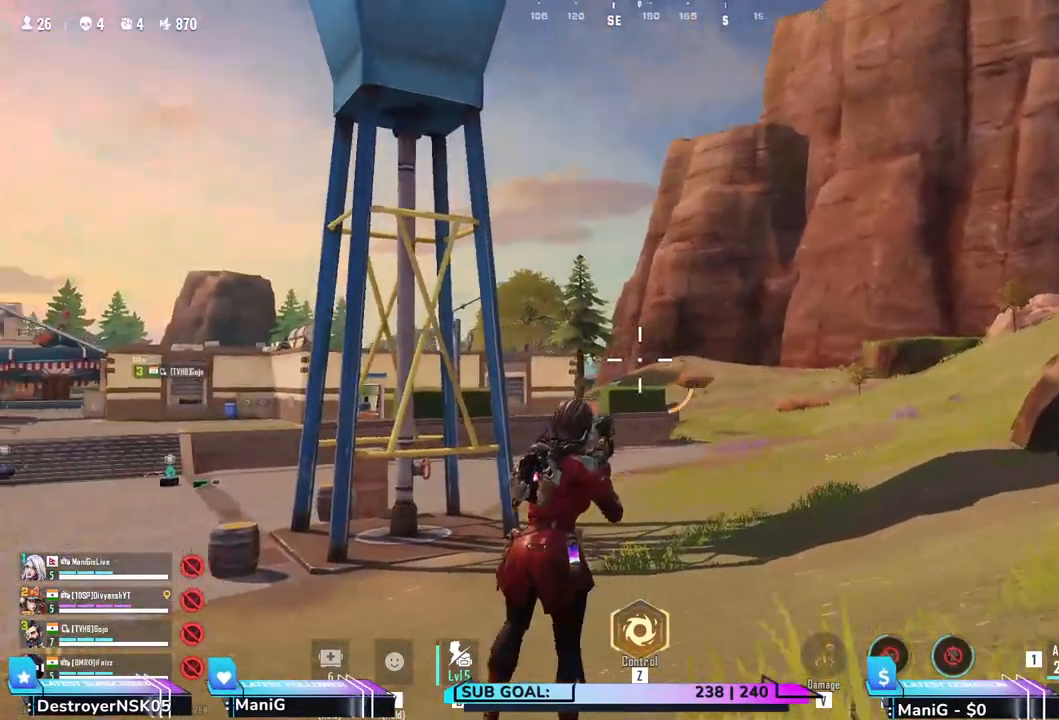
{"keys": ["d", "s"], "mouse": [], "events": []}
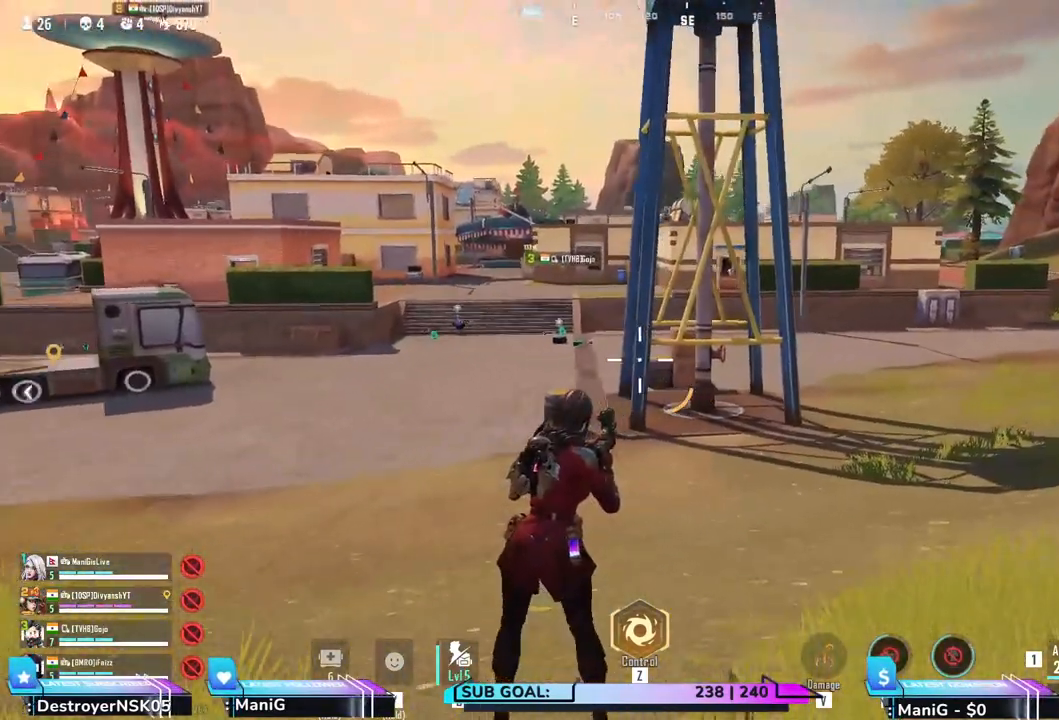
{"keys": ["d", "s"], "mouse": [], "events": []}
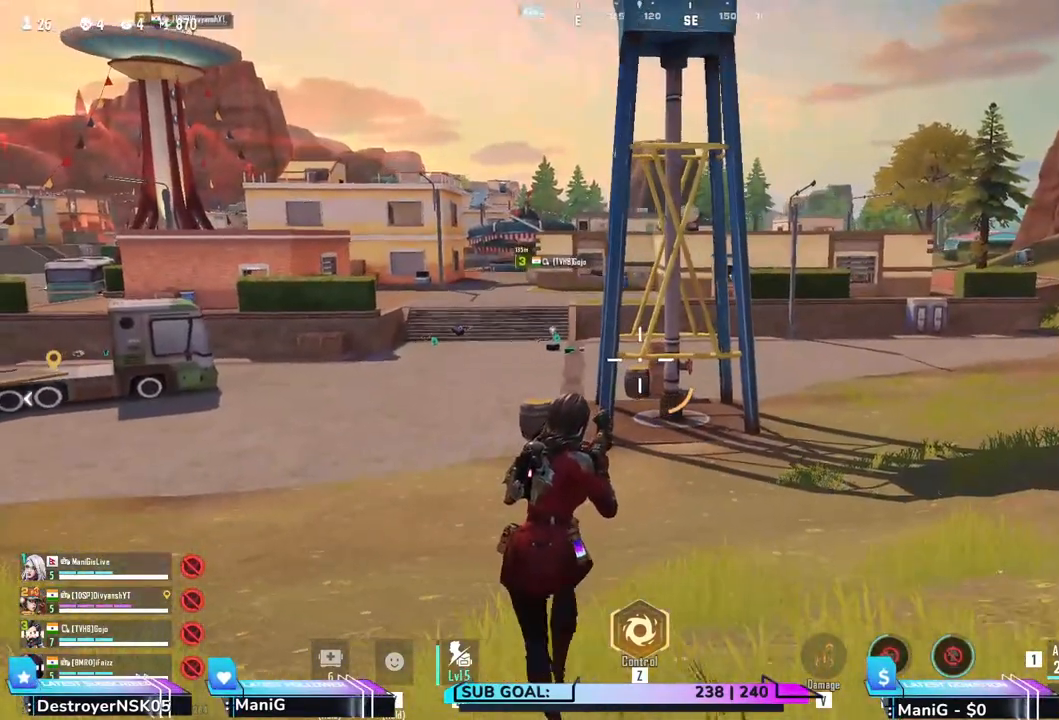
{"keys": ["d"], "mouse": [], "events": [[350, "s", "up"]]}
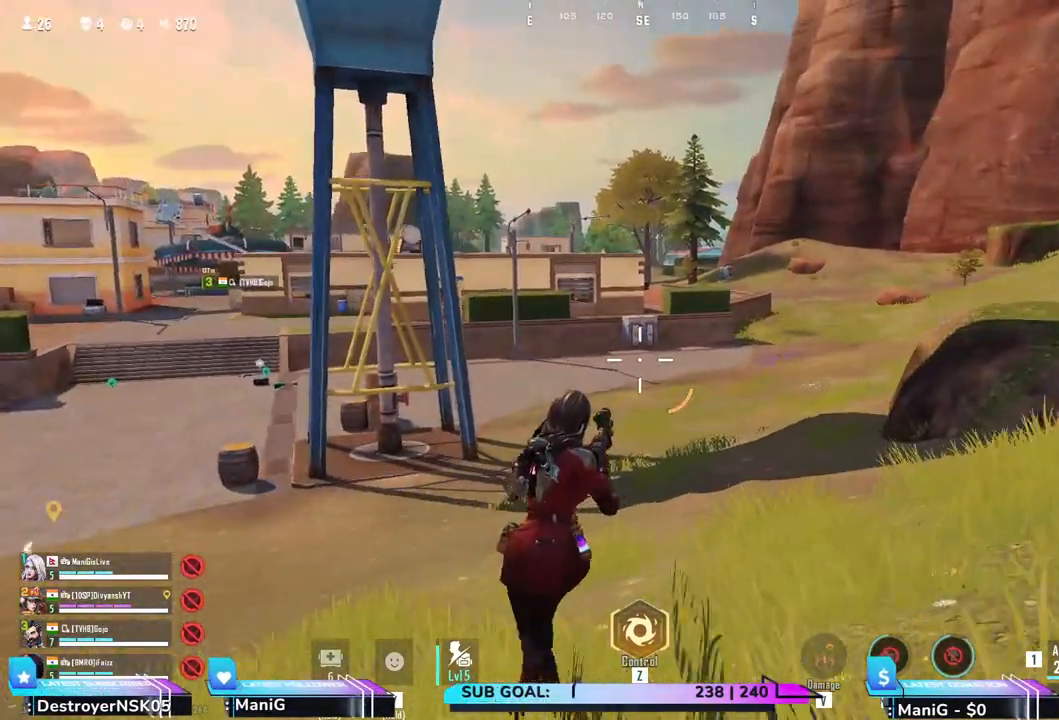
{"keys": ["d", "shift", "w"], "mouse": [], "events": [[33, "w", "down"], [167, "shift", "down"]]}
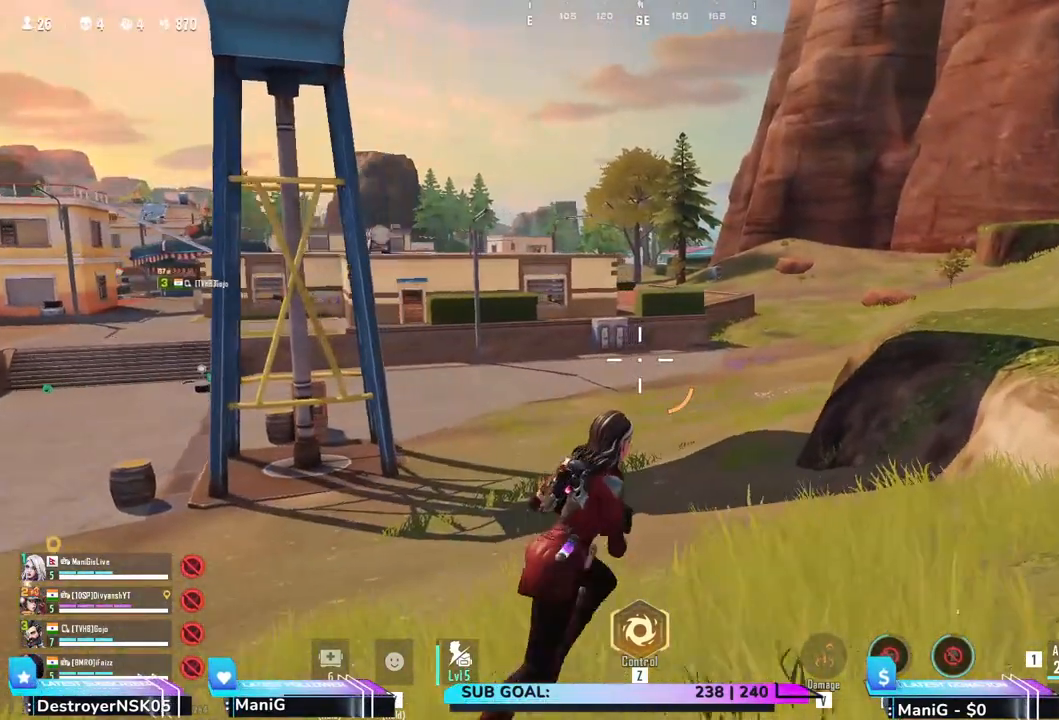
{"keys": ["d", "shift", "w"], "mouse": [], "events": []}
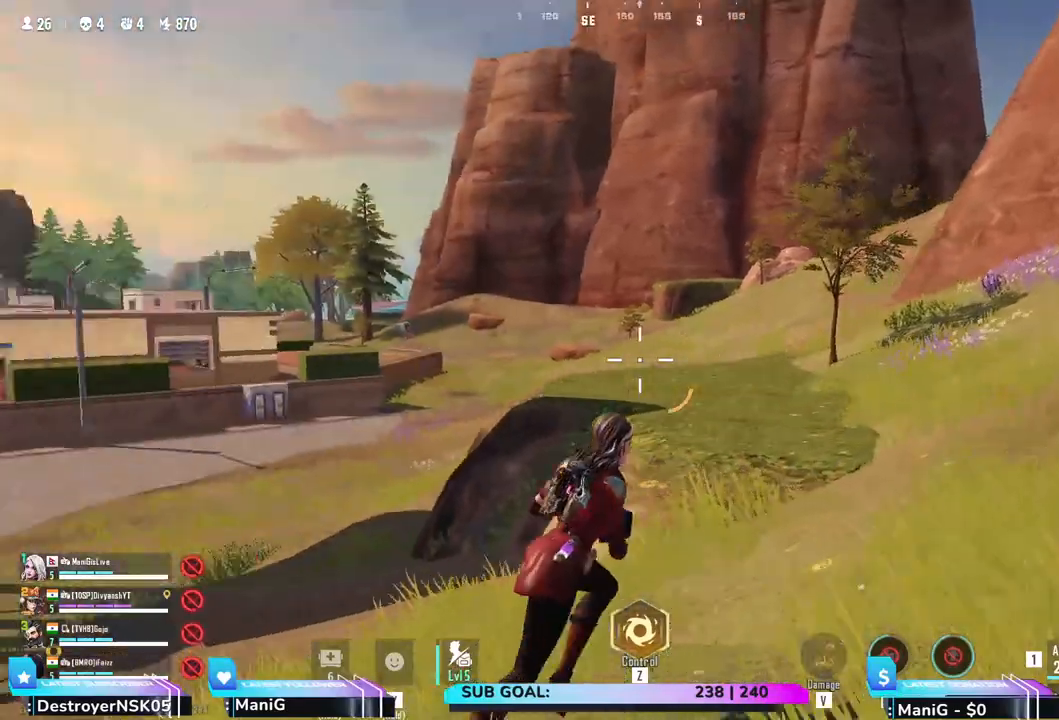
{"keys": ["d", "w"], "mouse": []}
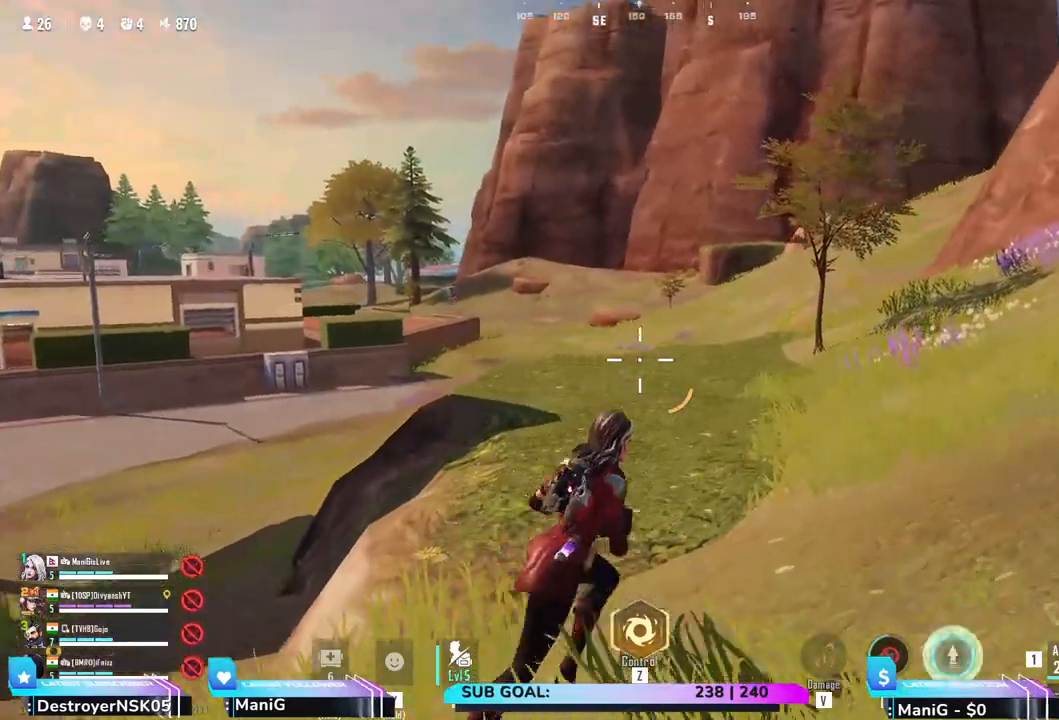
{"keys": ["shift", "w"], "mouse": [], "events": [[100, "shift", "down"], [367, "d", "up"]]}
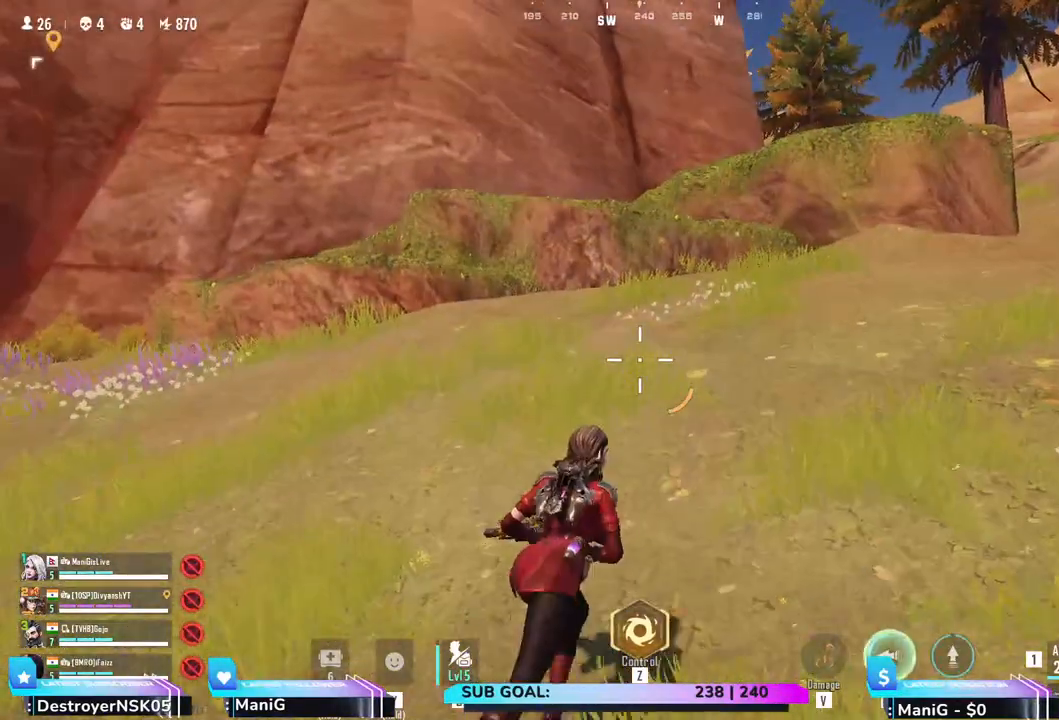
{"keys": ["shift", "w"], "mouse": [], "events": []}
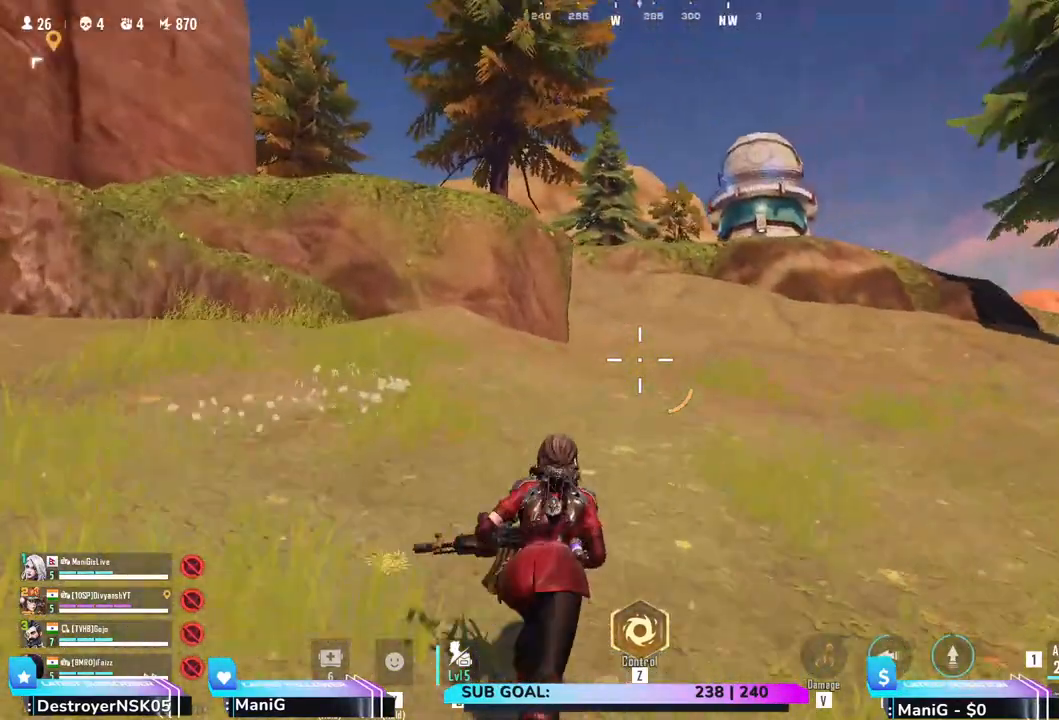
{"keys": ["shift", "w"], "mouse": [], "events": []}